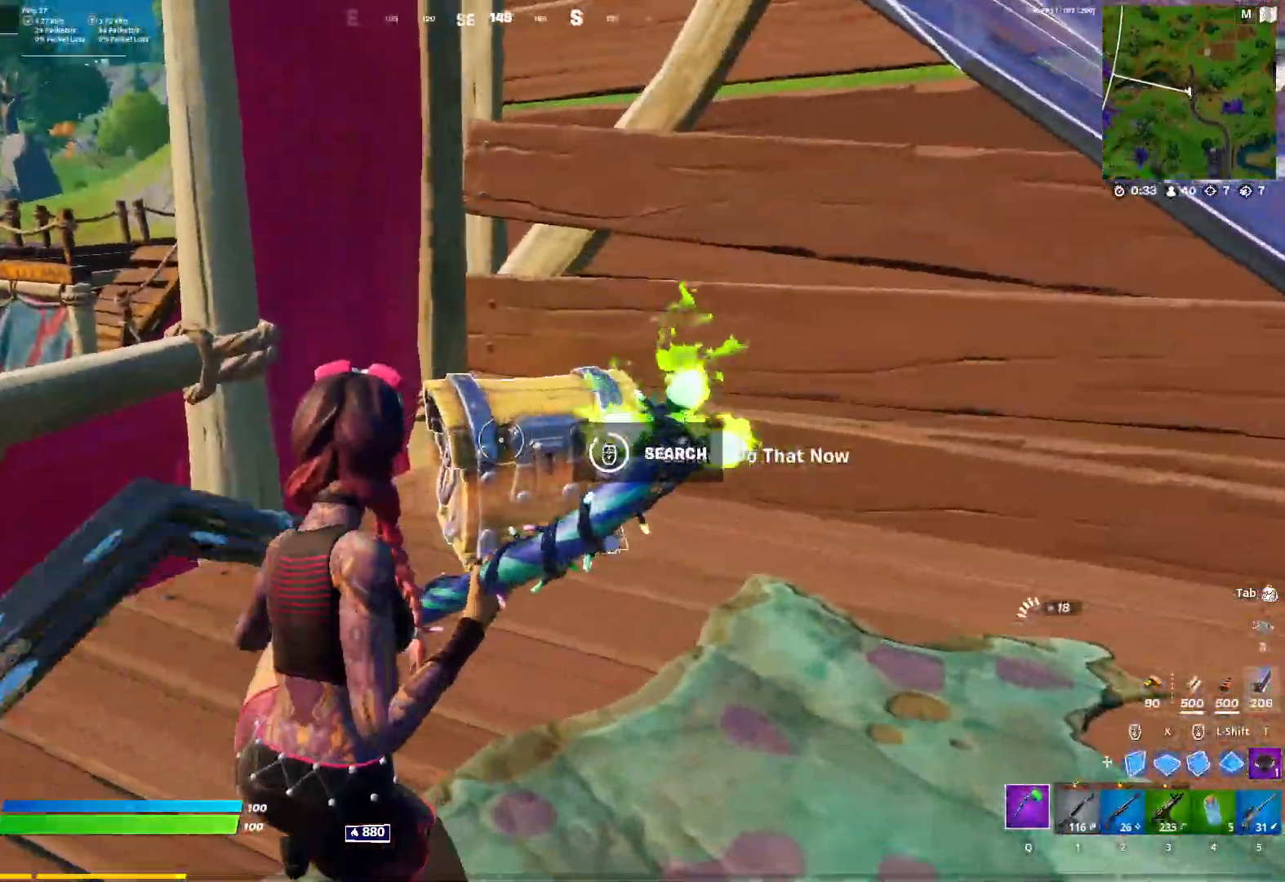
Gameplay with keyboard and mouse; each line is a JSON object with the keys and mouse buttons held at the frame after it. "events" lists presses ("down") and releases ("up") of "1", "2", "3", "4", "5", "a", "alt", "c", "caps_lock", "ctrl", "d", "e", "f", "g", "q", "r", "s", "shift", "space", "t", "tab", "v", "w", "x", "z", "mouse_left", "mouse_wheel" and "mouse_right" between this image and that frame as [ms after this image, input, new state], when the widget could be followed in between. "mouse_left", "mouse_wheel", "mouse_right" = the "left", "wheel", "right" buttons of the "mouse" list. No other keys are recorded. "wheel" means that the mouse wheel is clicked or scrolled. "mouse_move" is the direction in which the mouse moves at that frame (one of eight, or "still"), when it could be read.
{"keys": ["d", "w"], "mouse": [], "events": [[100, "a", "down"], [183, "mouse_wheel", "down"], [233, "mouse_wheel", "up"], [417, "d", "down"], [467, "a", "up"]]}
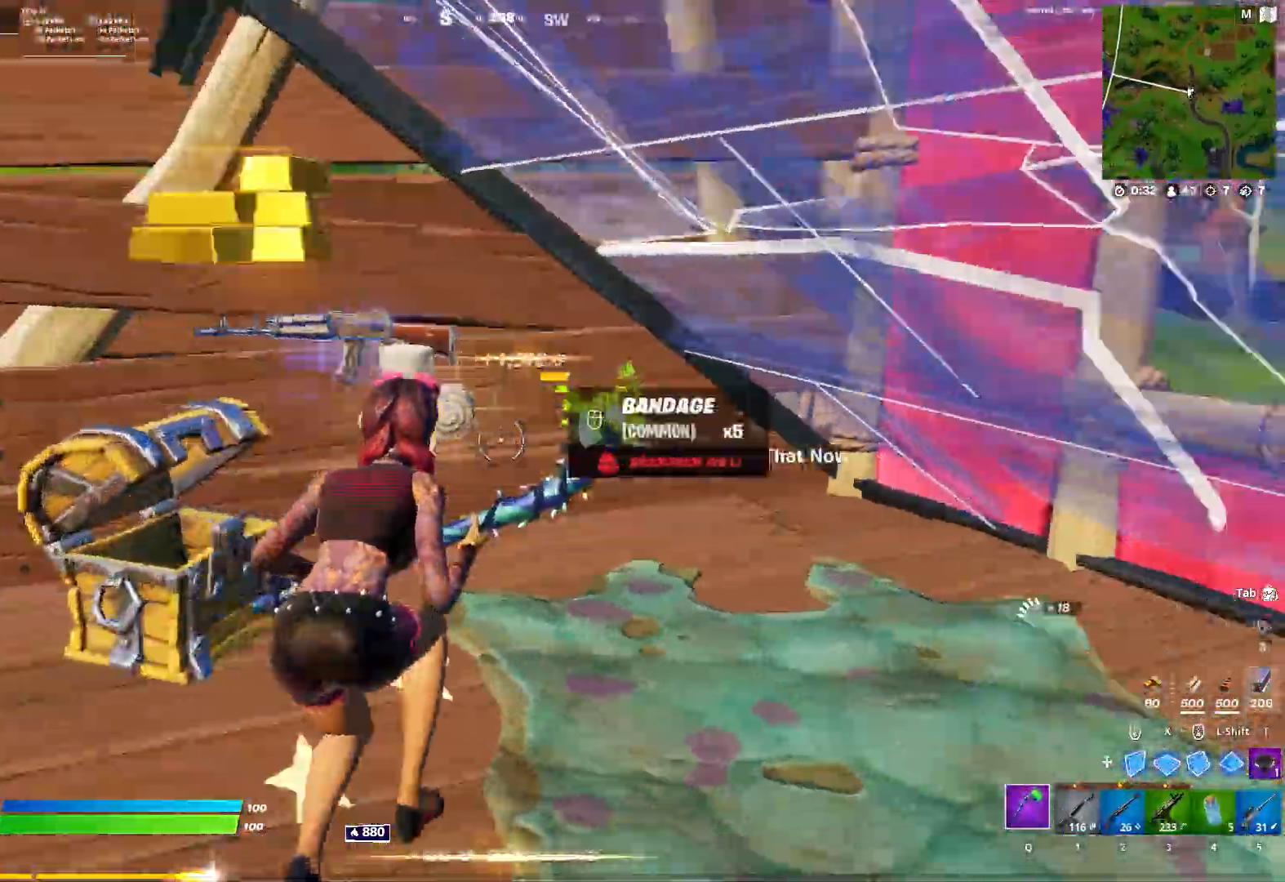
{"keys": ["w"], "mouse": [], "mouse_move": "still", "events": [[67, "mouse_wheel", "down"], [167, "mouse_wheel", "up"], [350, "d", "up"]]}
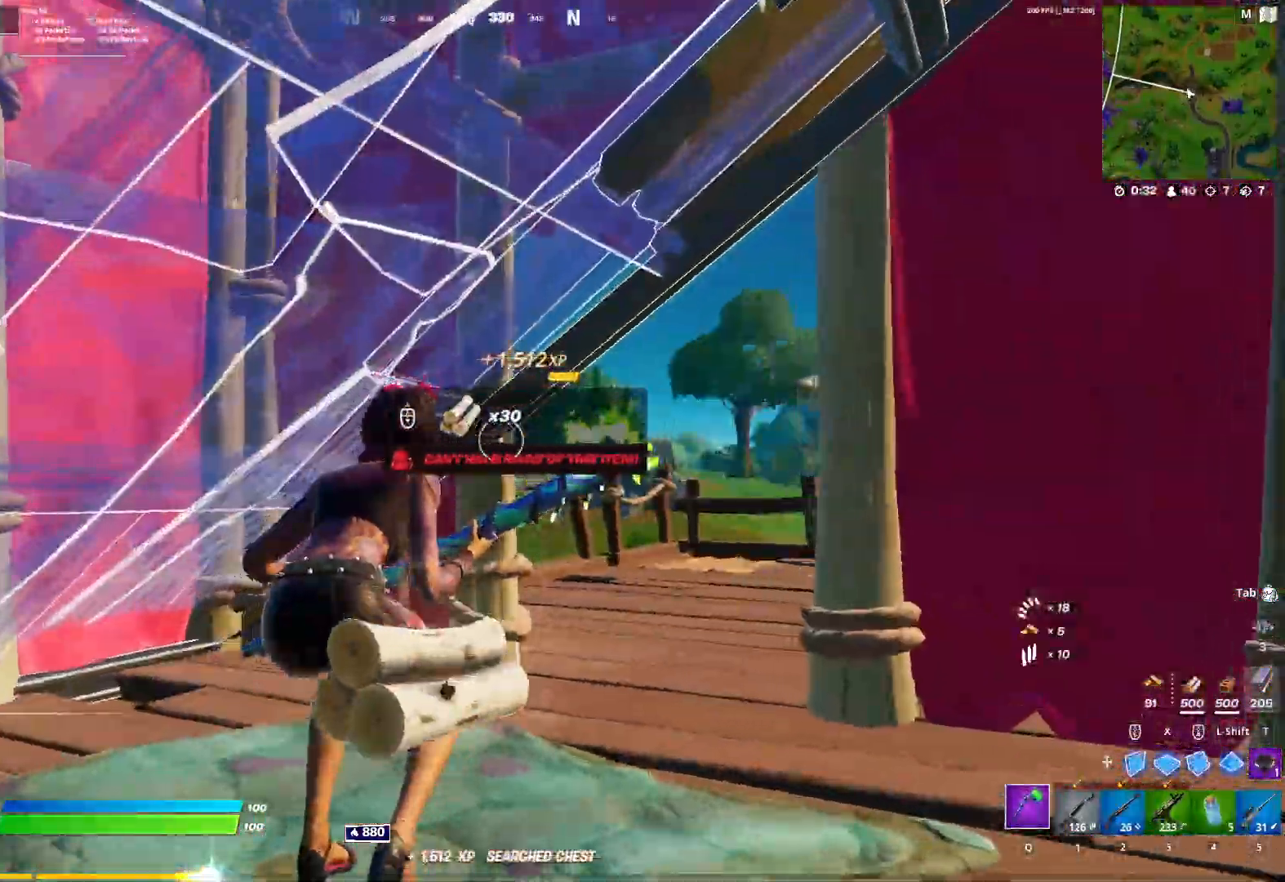
{"keys": ["a", "space", "w"], "mouse": [], "mouse_move": "down", "events": [[167, "2", "down"], [267, "2", "up"], [467, "a", "down"], [467, "space", "down"]]}
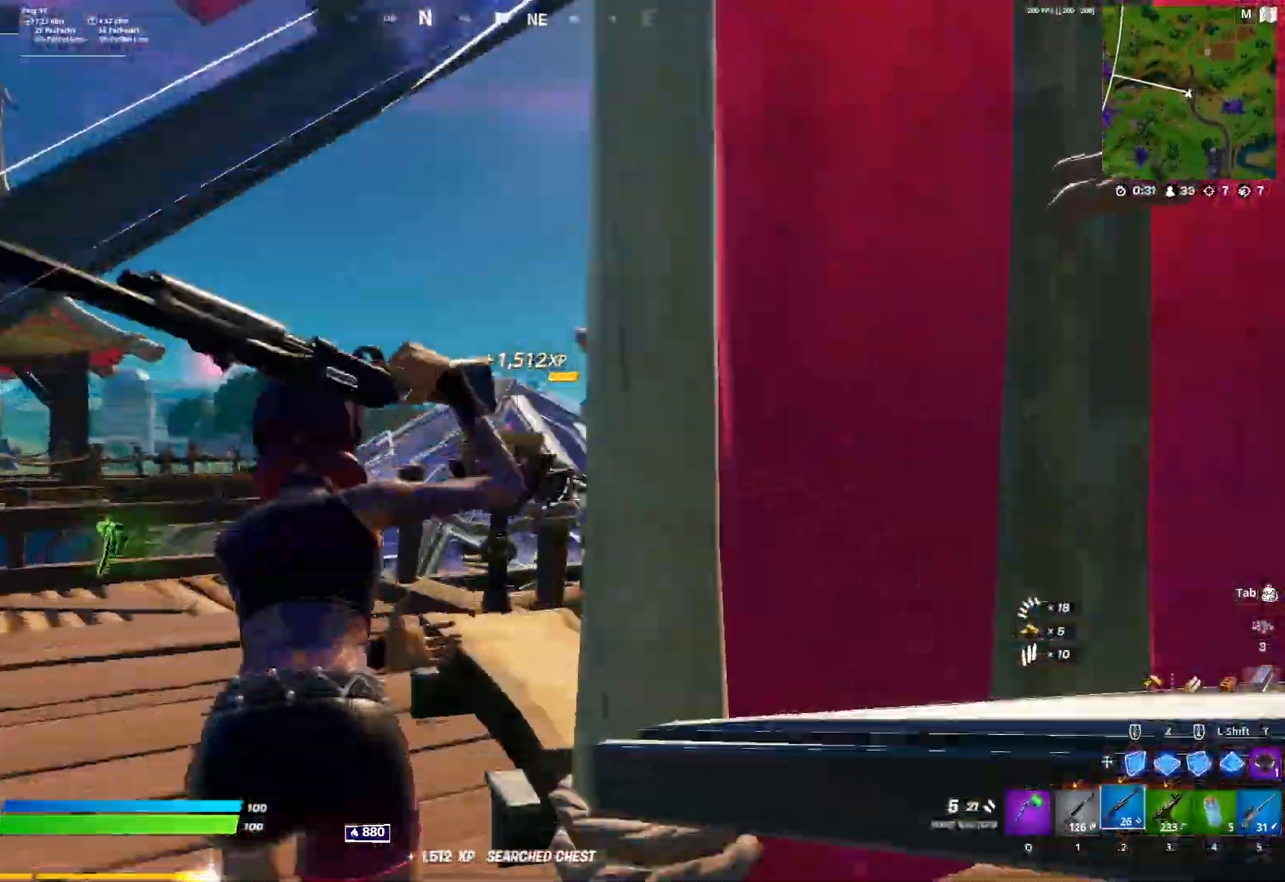
{"keys": ["space", "w"], "mouse": [], "mouse_move": "still", "events": [[50, "r", "down"], [100, "r", "up"], [100, "space", "up"], [383, "a", "up"], [383, "space", "down"]]}
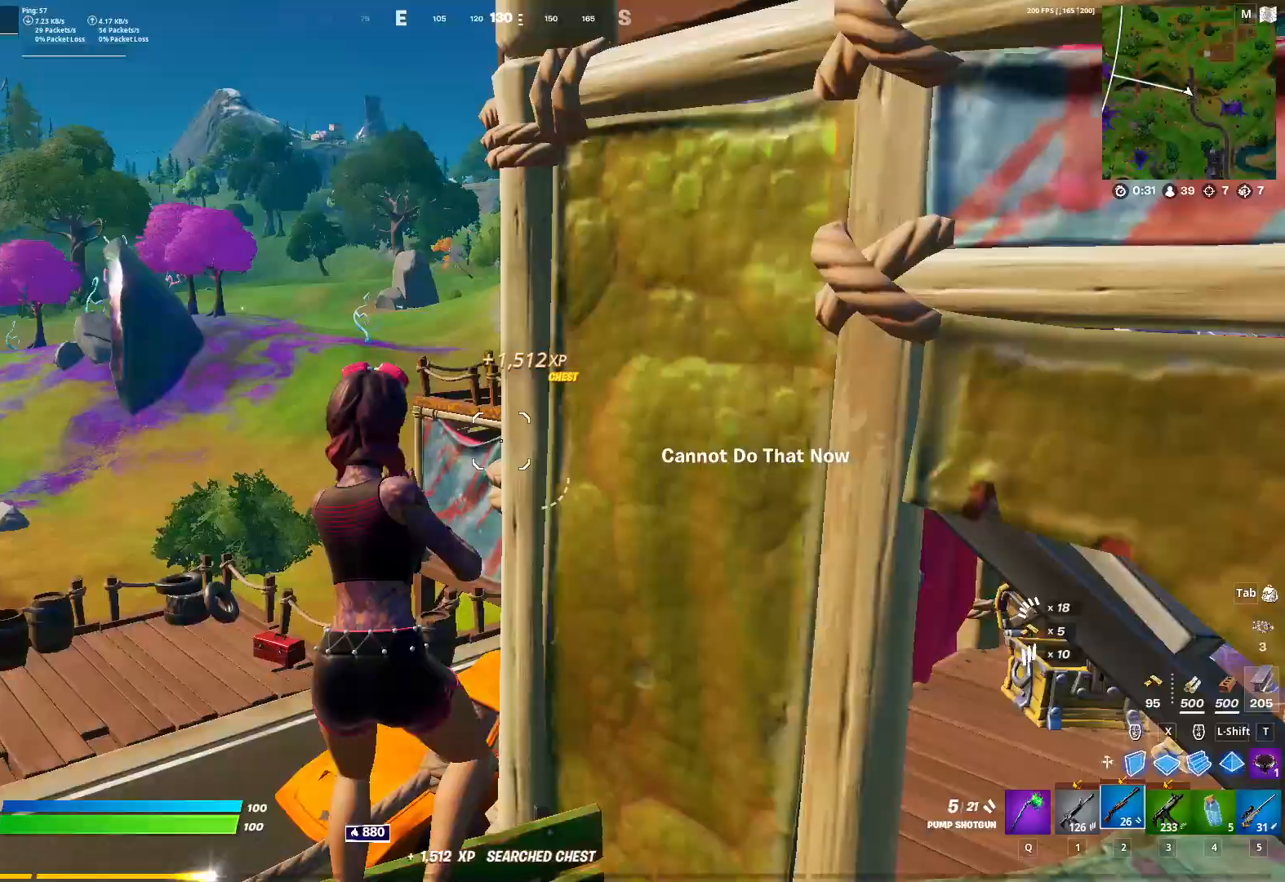
{"keys": ["w"], "mouse": [], "mouse_move": "still", "events": [[17, "space", "up"], [67, "3", "down"], [117, "3", "up"], [200, "r", "down"], [300, "r", "up"], [400, "r", "down"], [433, "r", "up"]]}
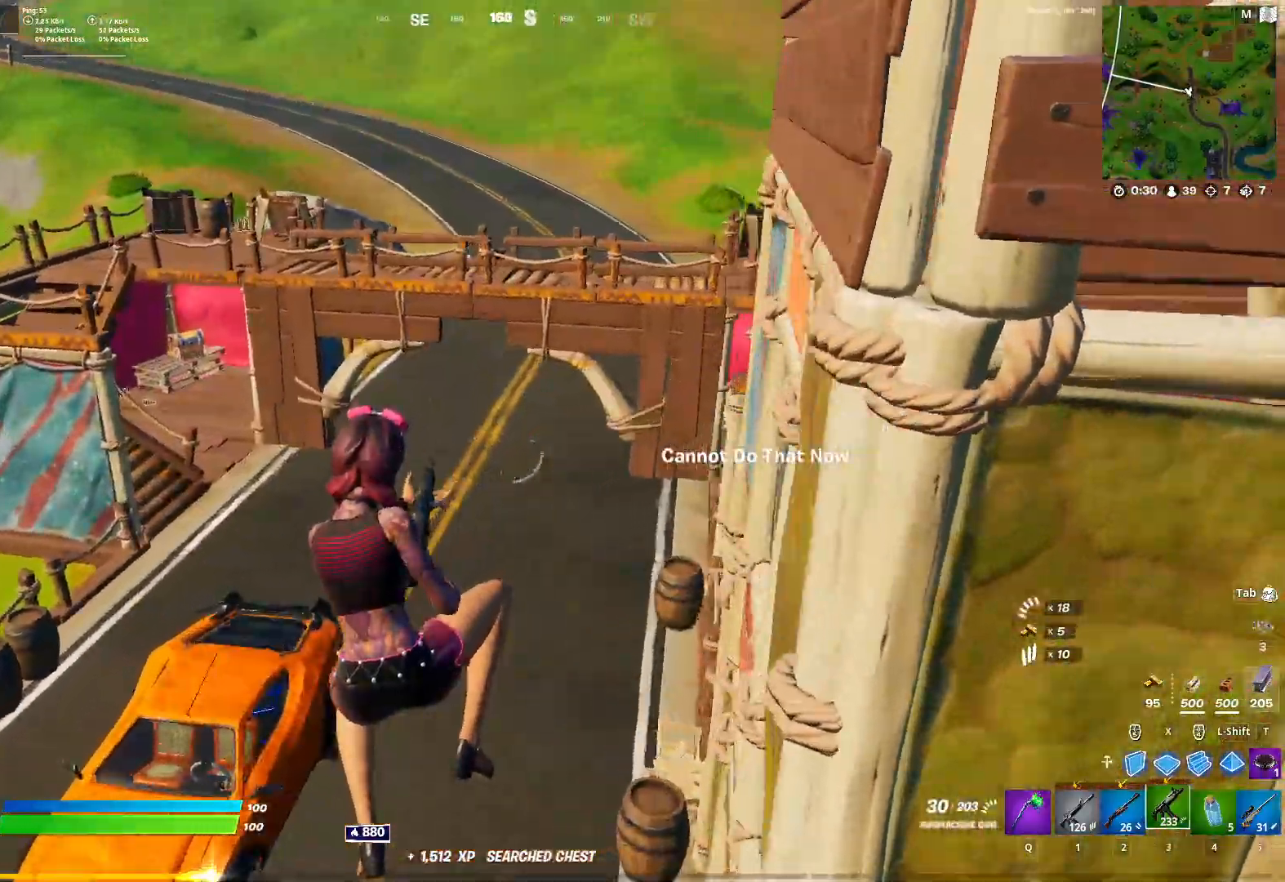
{"keys": ["w"], "mouse": ["wheel"], "mouse_move": "still", "events": [[33, "r", "down"], [133, "r", "up"], [167, "r", "down"], [267, "r", "up"], [450, "mouse_wheel", "down"]]}
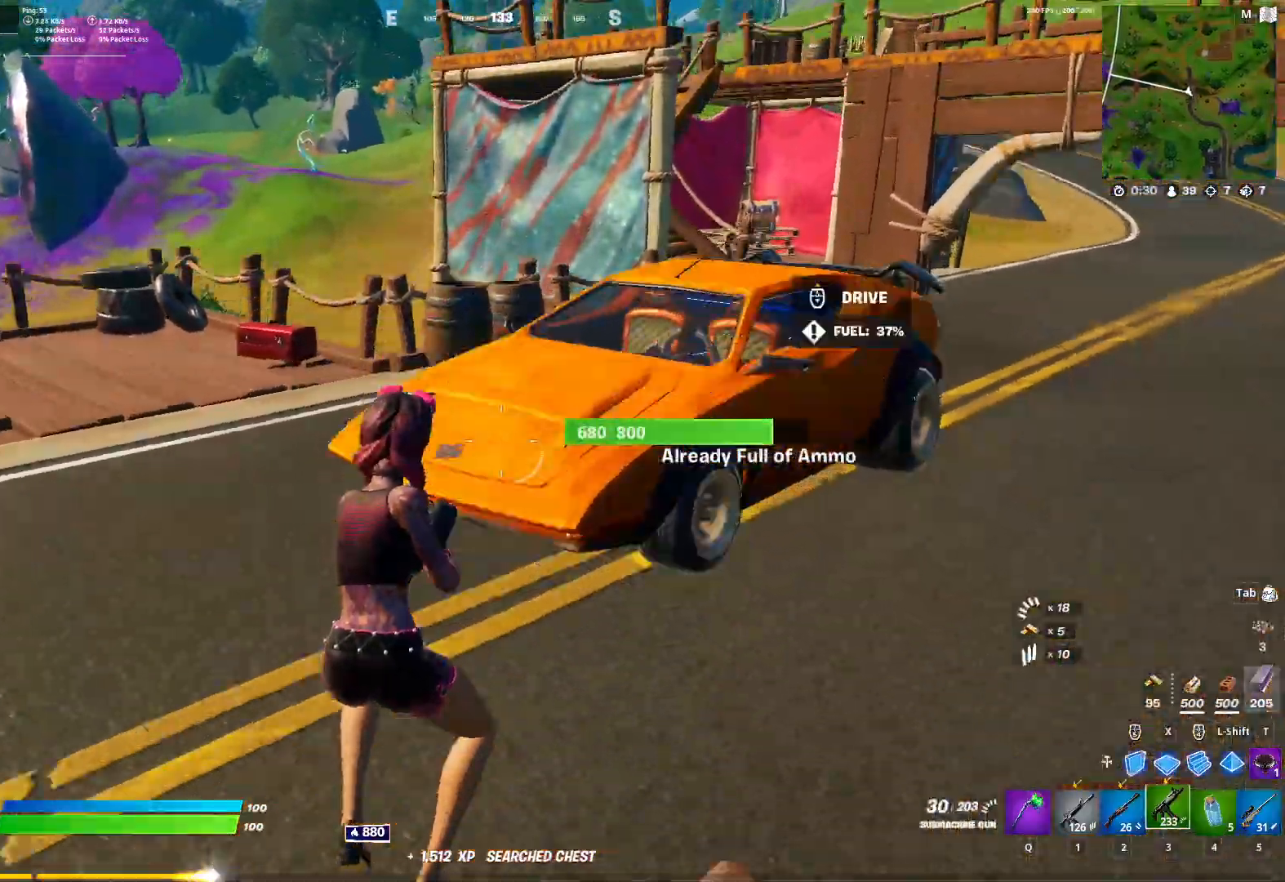
{"keys": ["w"], "mouse": [], "mouse_move": "left", "events": [[100, "a", "down"], [233, "mouse_wheel", "up"], [333, "a", "up"]]}
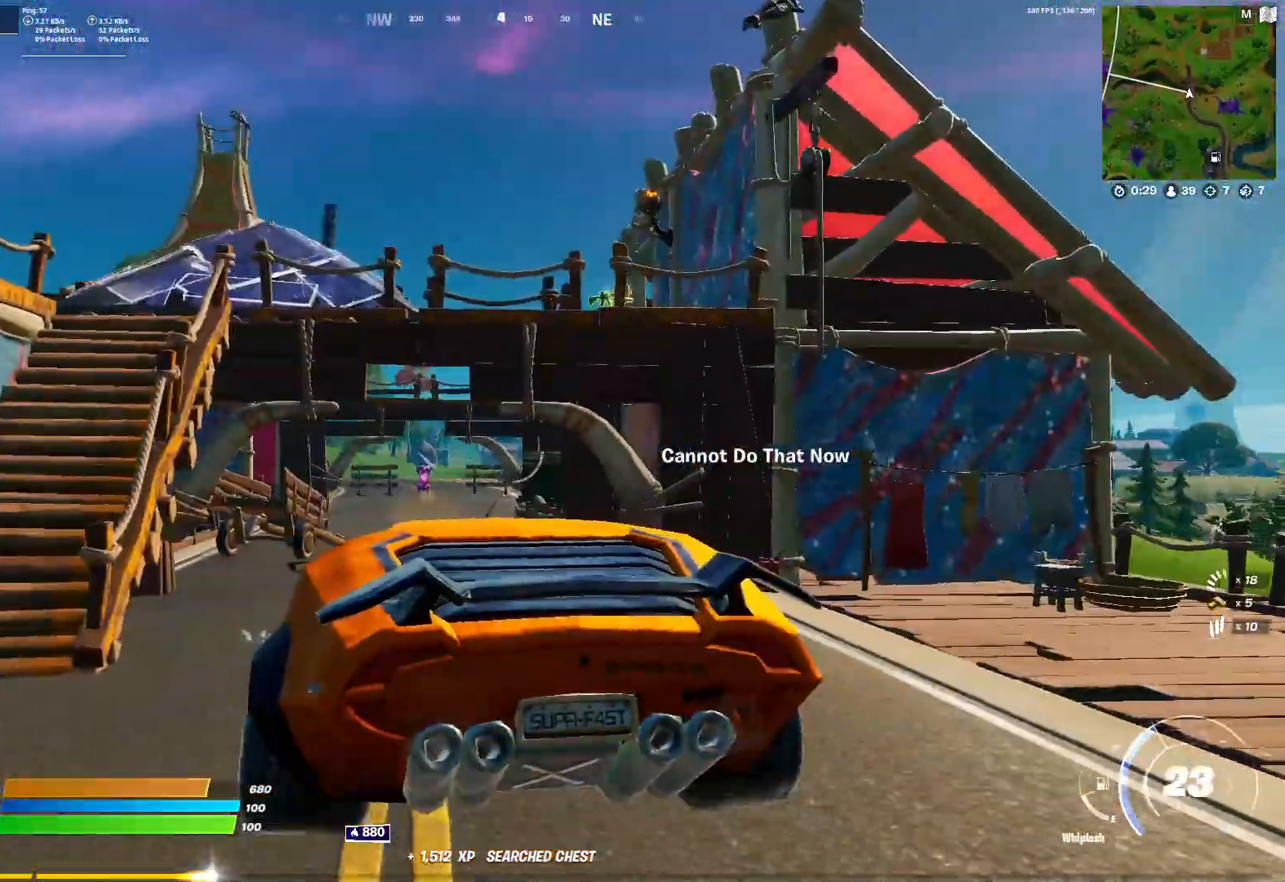
{"keys": ["w"], "mouse": [], "mouse_move": "still", "events": []}
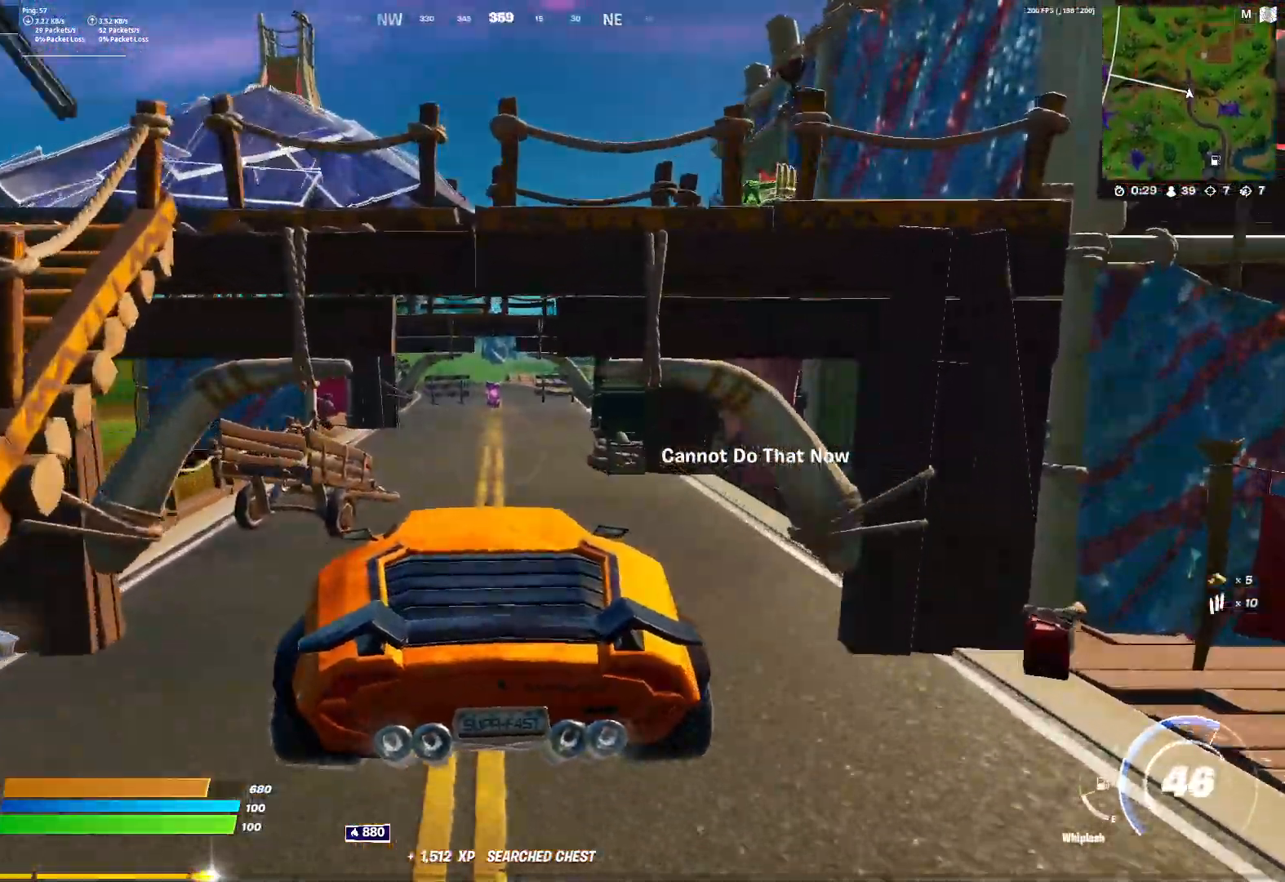
{"keys": ["w"], "mouse": [], "mouse_move": "still", "events": []}
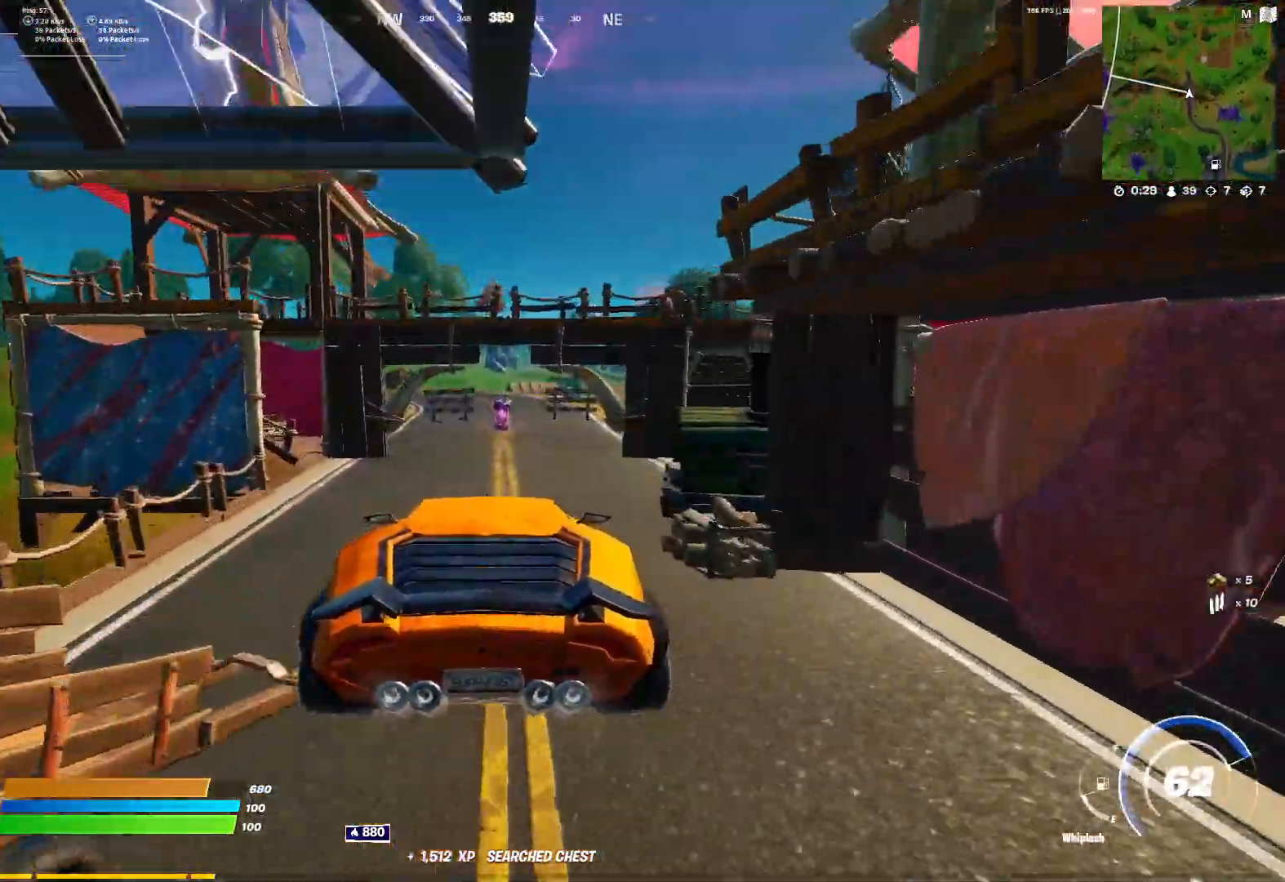
{"keys": ["w"], "mouse": [], "mouse_move": "still", "events": []}
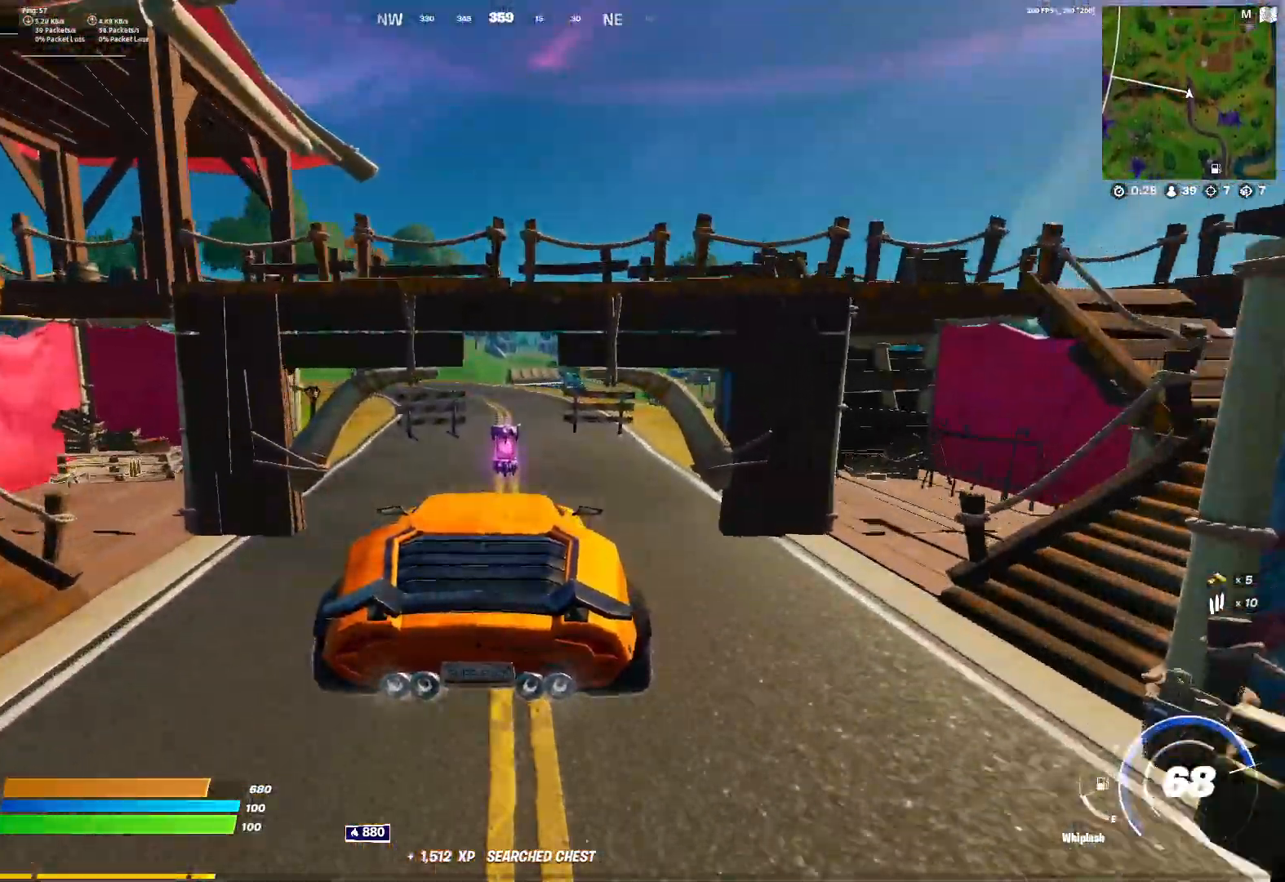
{"keys": ["w"], "mouse": [], "mouse_move": "left", "events": [[350, "a", "down"], [433, "a", "up"]]}
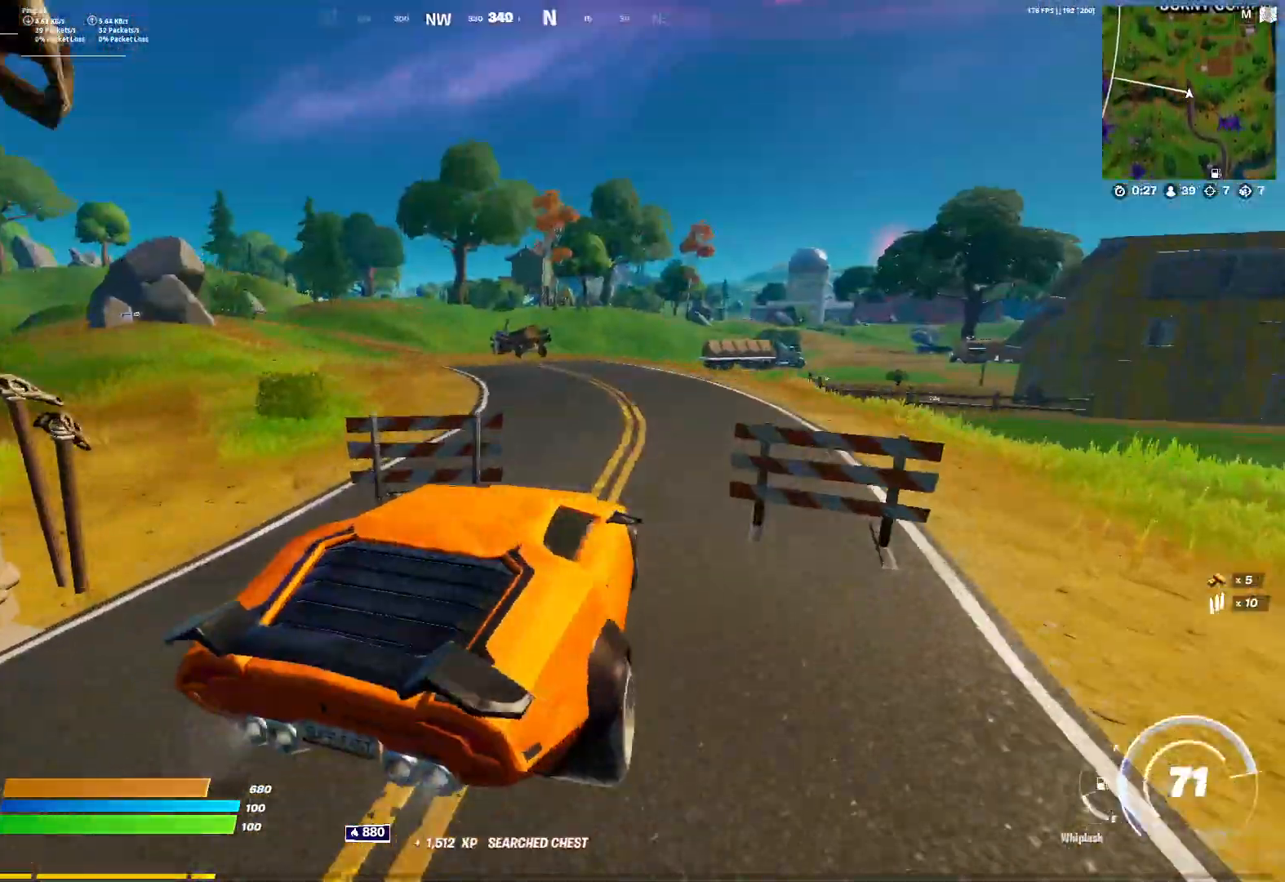
{"keys": ["a", "w"], "mouse": [], "mouse_move": "still", "events": [[133, "d", "down"], [217, "d", "up"], [367, "a", "down"]]}
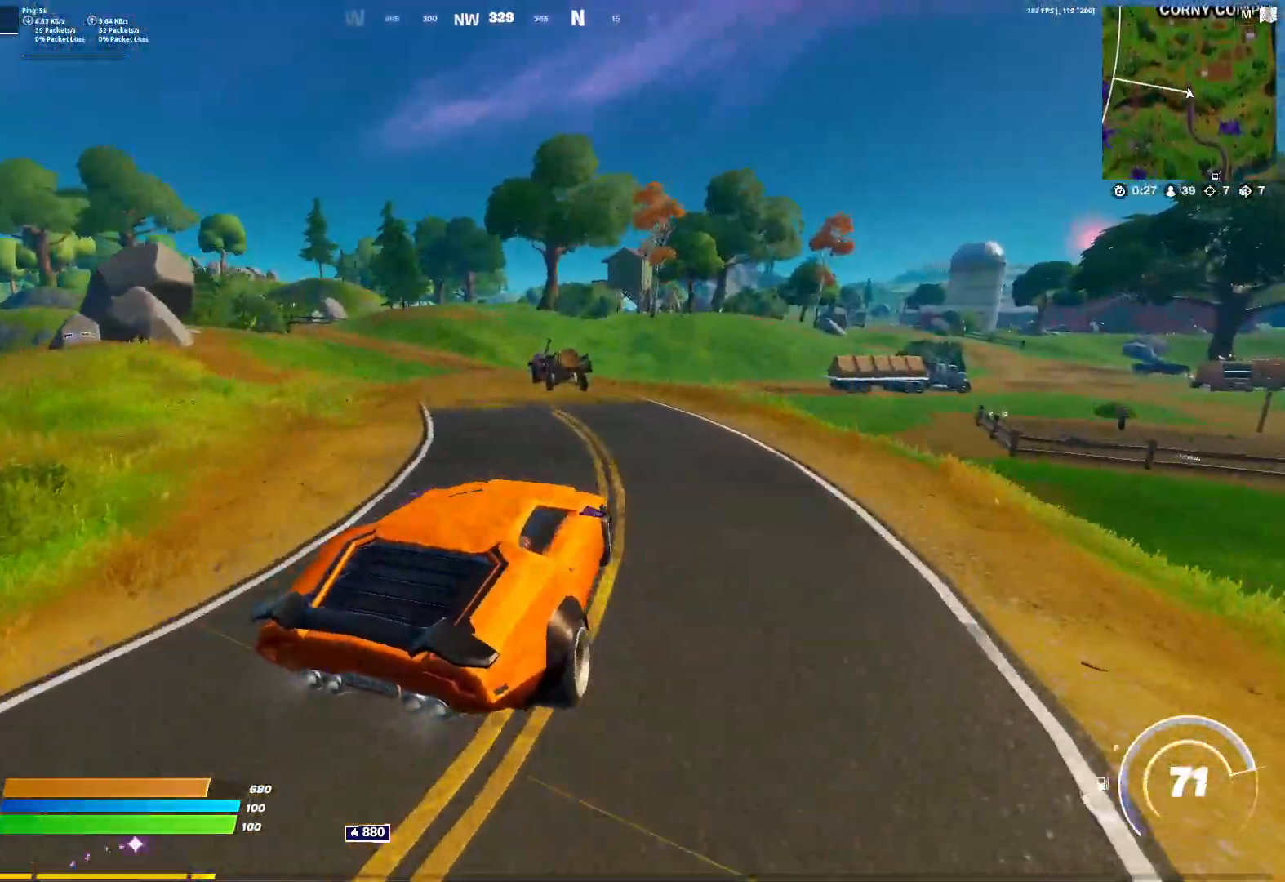
{"keys": ["d", "w"], "mouse": [], "mouse_move": "still", "events": [[283, "a", "up"], [417, "d", "down"]]}
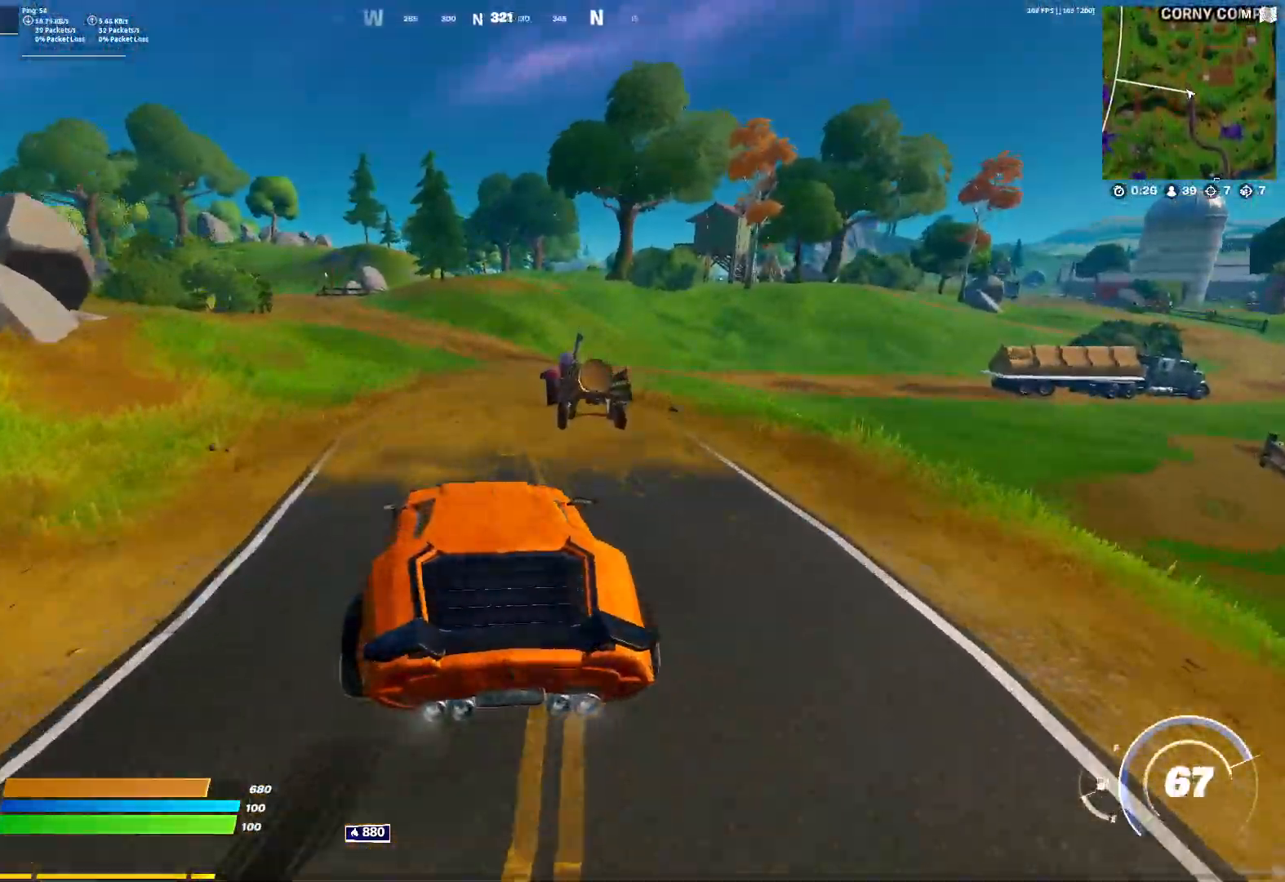
{"keys": ["w"], "mouse": [], "mouse_move": "still", "events": [[67, "d", "up"], [250, "a", "down"], [400, "a", "up"]]}
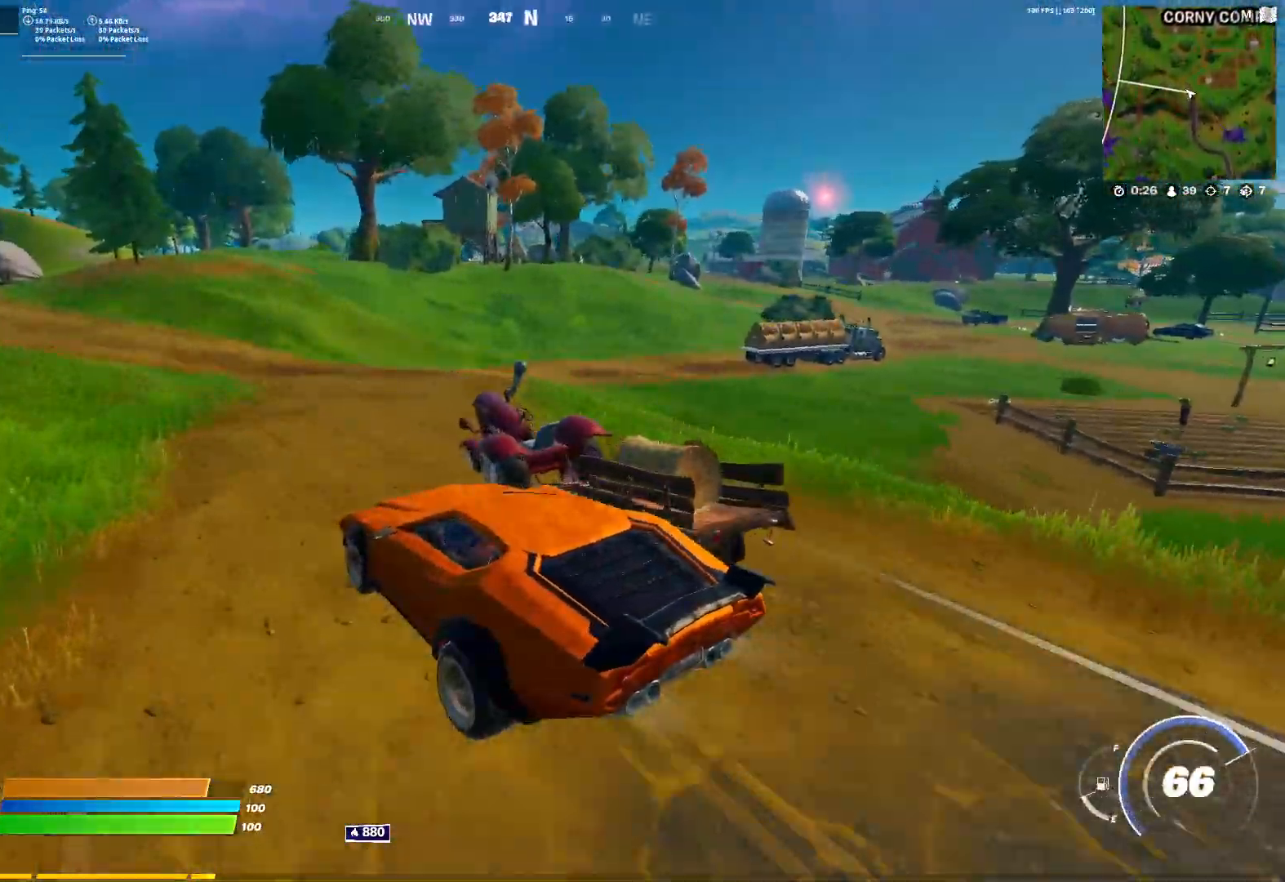
{"keys": ["a", "w"], "mouse": [], "mouse_move": "right", "events": [[83, "a", "down"], [417, "a", "up"], [500, "a", "down"]]}
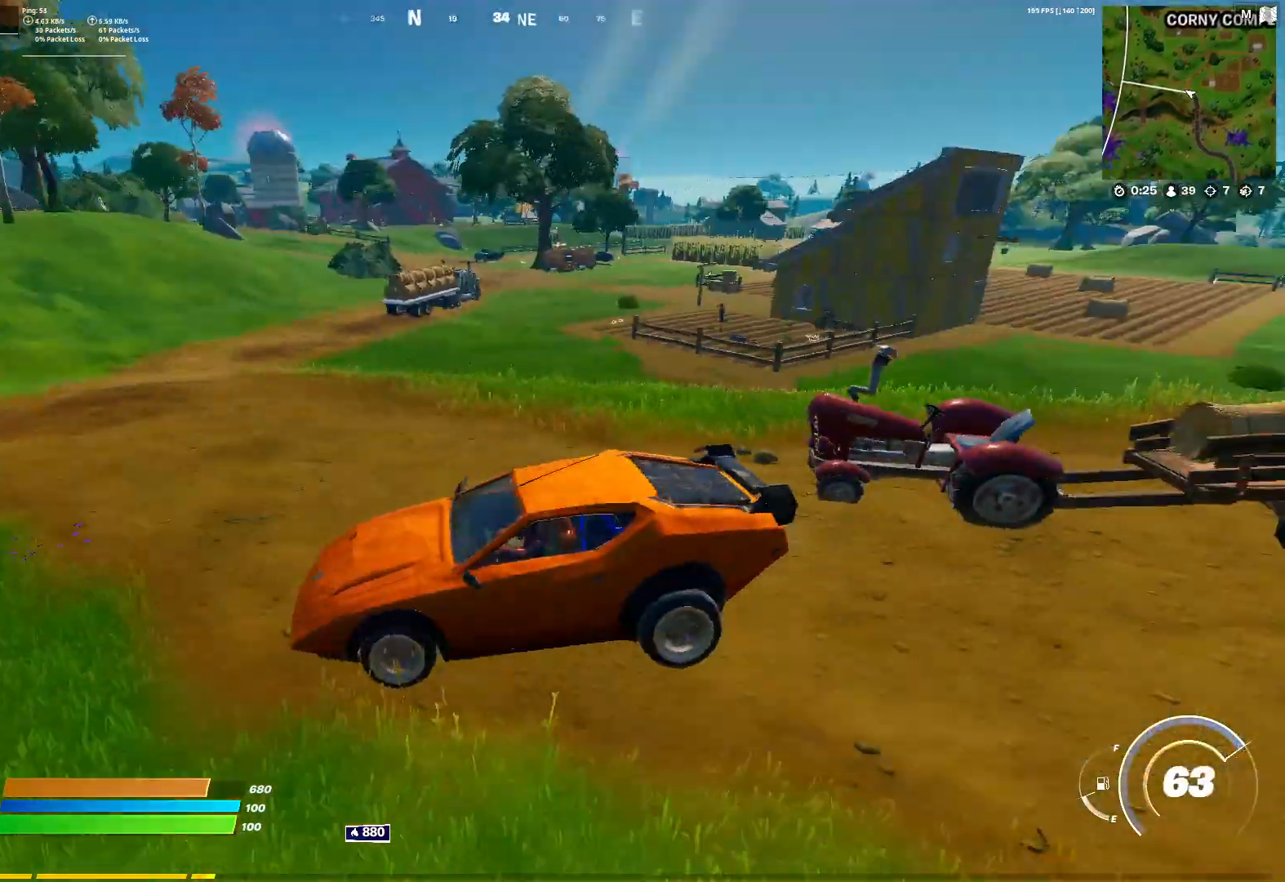
{"keys": ["a", "w"], "mouse": [], "mouse_move": "still", "events": [[183, "a", "up"], [467, "a", "down"]]}
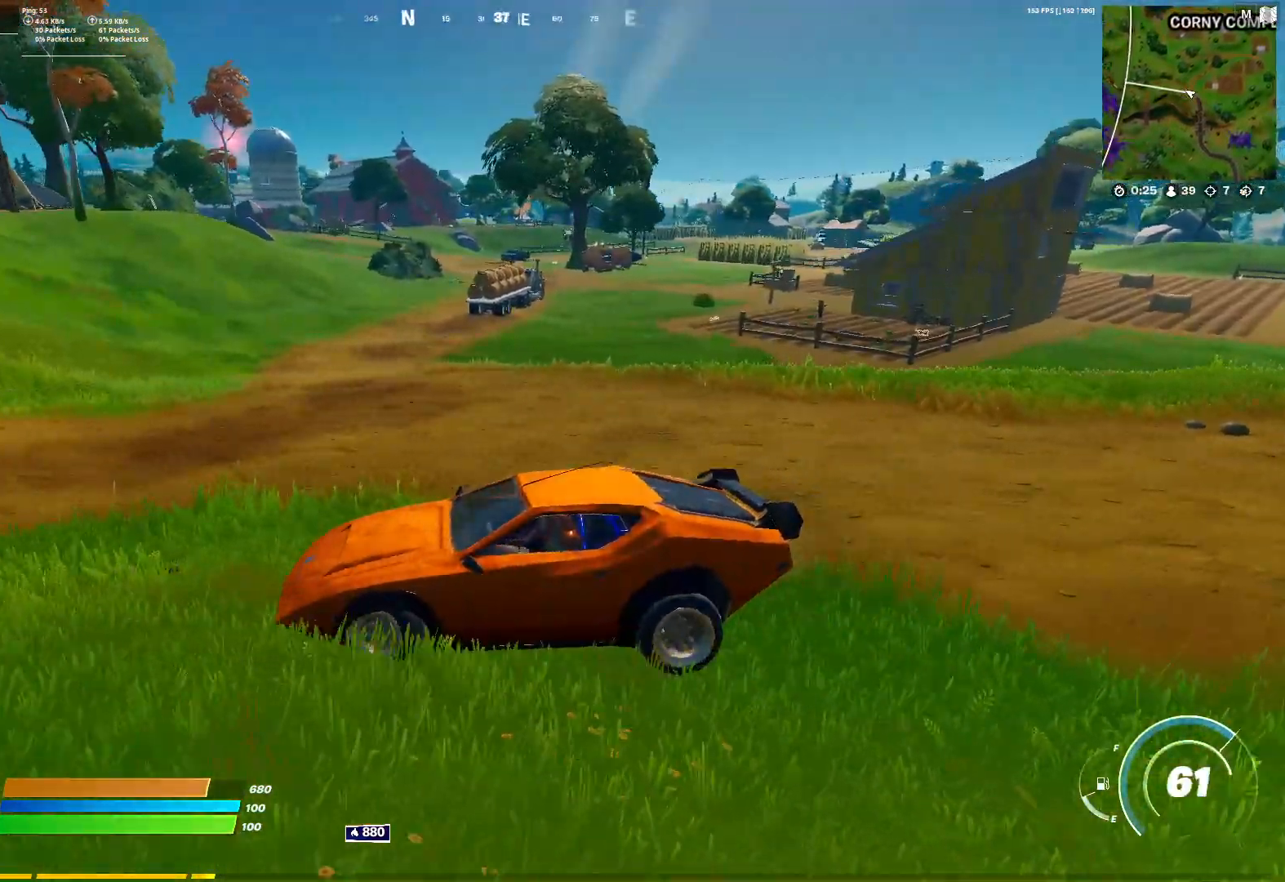
{"keys": ["a", "w"], "mouse": [], "mouse_move": "left", "events": []}
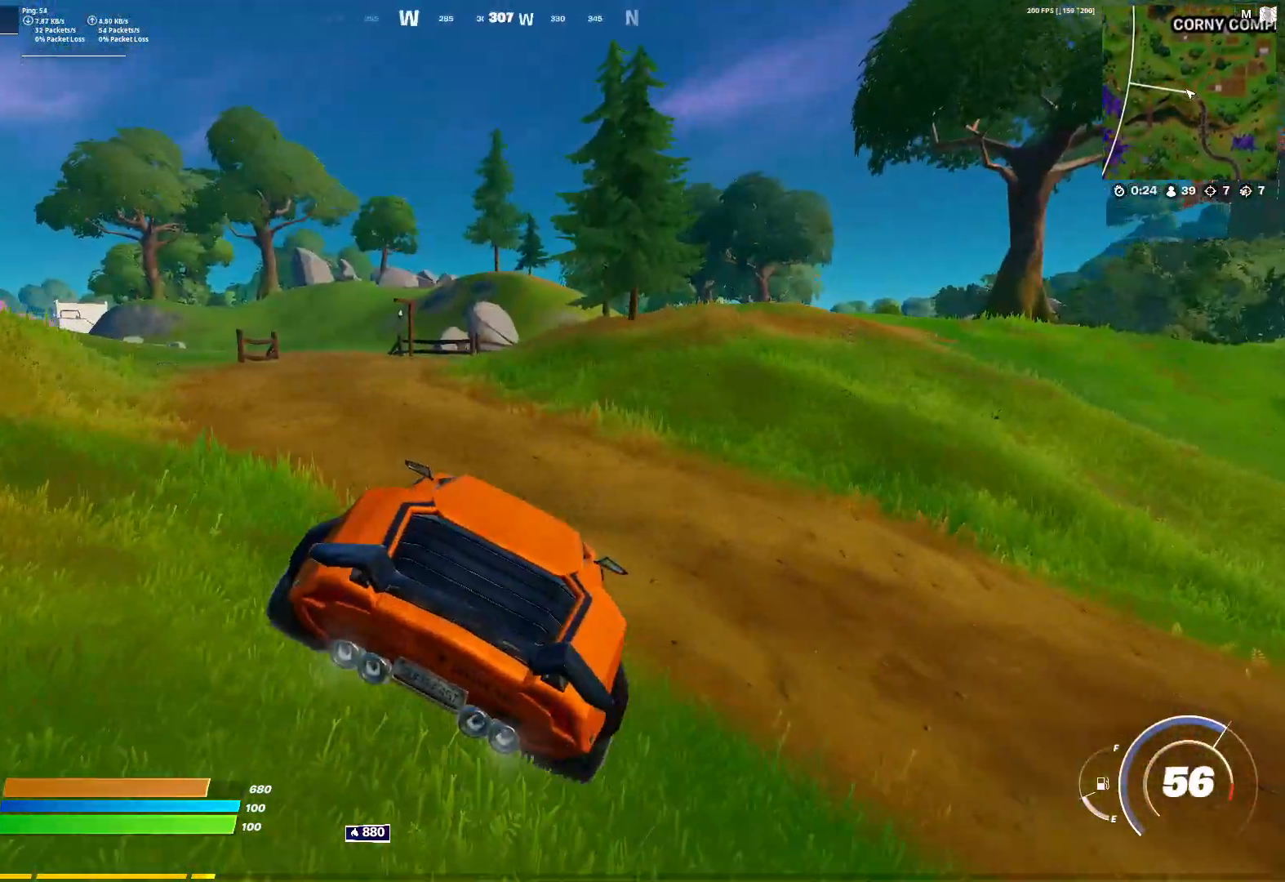
{"keys": ["a", "w"], "mouse": [], "mouse_move": "still", "events": [[217, "a", "up"], [367, "a", "down"]]}
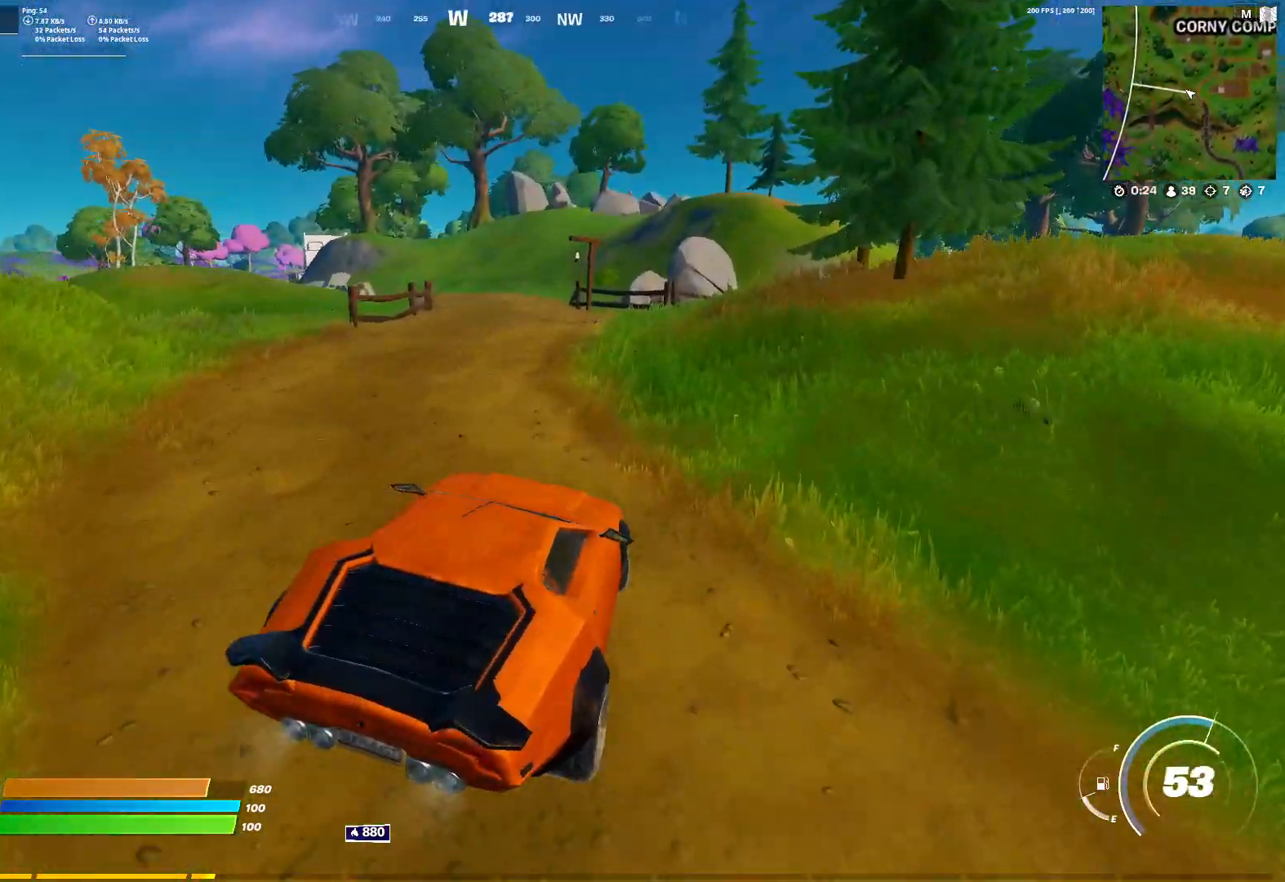
{"keys": ["d", "w"], "mouse": [], "mouse_move": "still", "events": [[100, "a", "up"], [333, "d", "down"]]}